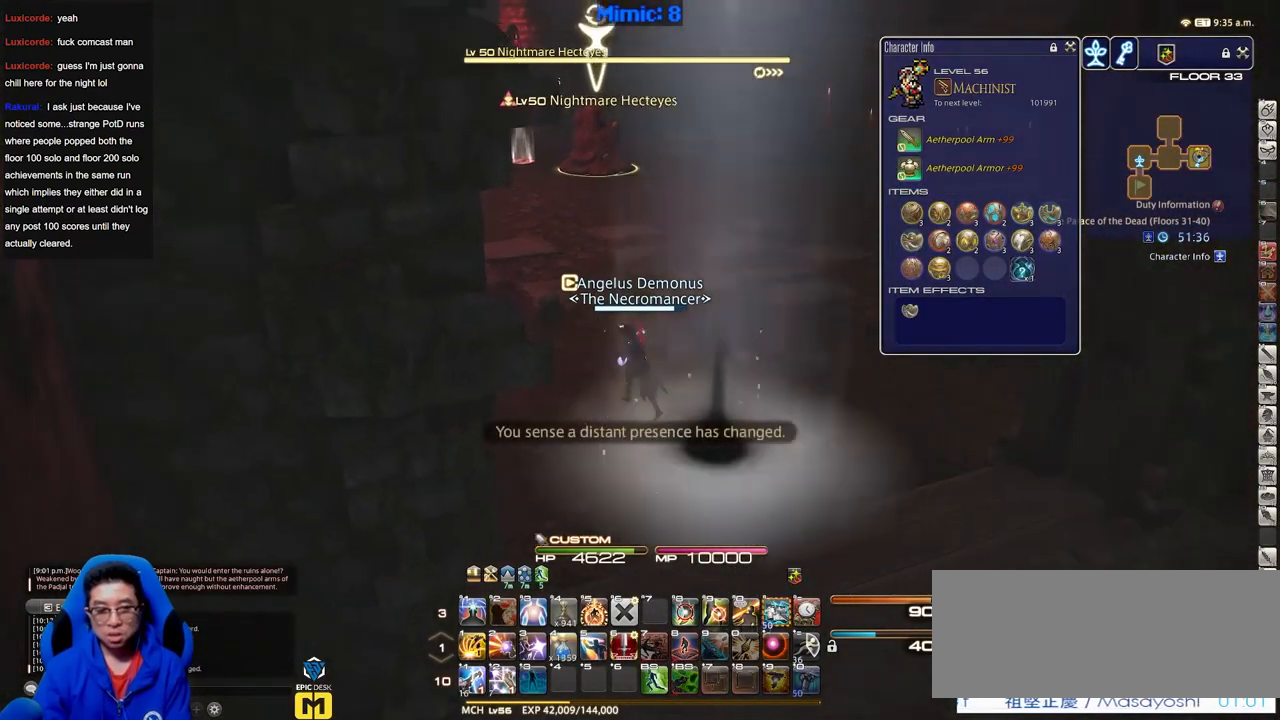
Gameplay with keyboard; each line is a JSON object with the keys held at the frame after it. "events" lists presses ("down") and releases ("up") of ".", "/", "0", "1", "2", "3", "4", "5", "6", "7", "8", "9", "a", "alt_l", "alt_r", "b", "backslash", "backspace", "c", "caps_lock", "comma", "ctrl_l", "ctrl_r", "d", "down", "e", "equals", "escape", "f", "f1", "f10", "f11", "f12", "f2", "f3", "f4", "f5", "f6", "f7", "f8", "f9", "g", "h", "i", "j", "k", "l", "lbracket", "left", "m", "minus", "n", "o", "p", "q", "quote", "r", "rbracket", "return", "right", "s", "semicolon", "shift_l", "shift_r", "space", "super", "t", "tab", "tilde", "u", "up", "v", "w", "x", "y" and "z" between this image and that frame as [ms after this image, input, new state], when the widget could be followed in between. No other keys are recorded. Mouse input is not recorded.
{"keys": ["1", "p", "w"], "events": [[16, "p", "down"], [250, "a", "up"], [483, "1", "down"]]}
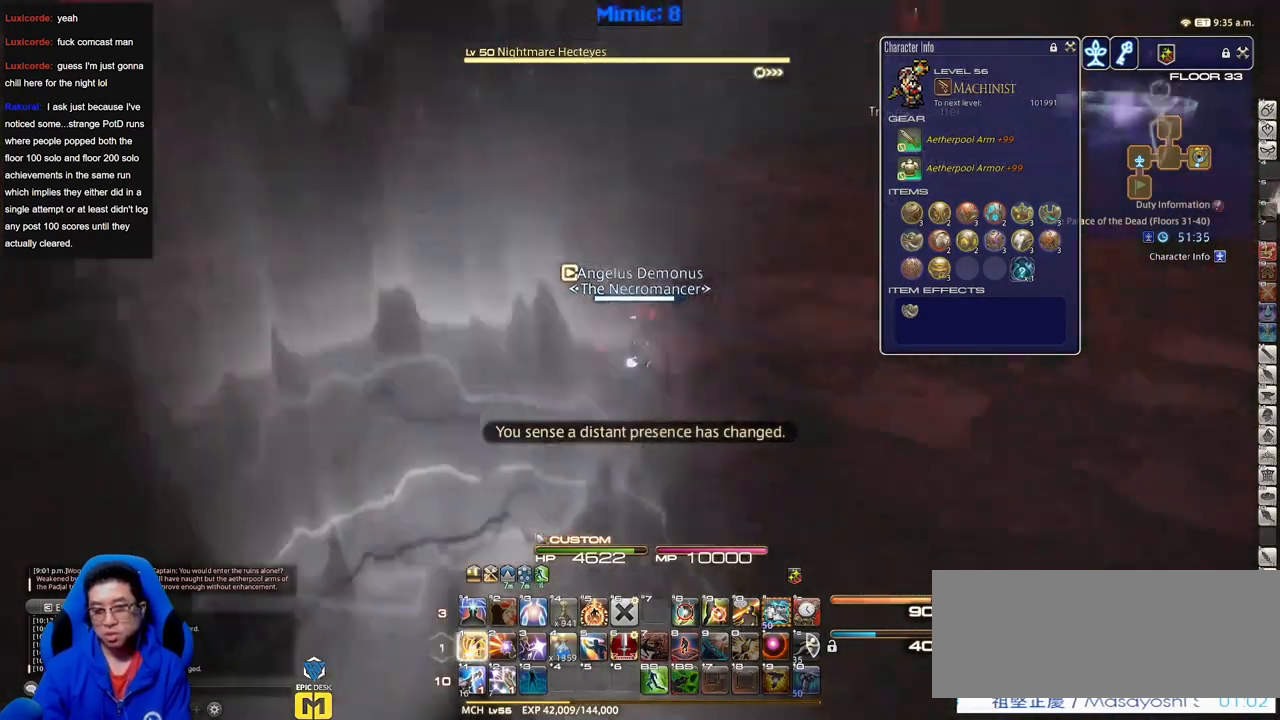
{"keys": ["shift_r", "w"], "events": [[117, "p", "up"], [317, "1", "up"], [501, "shift_r", "down"]]}
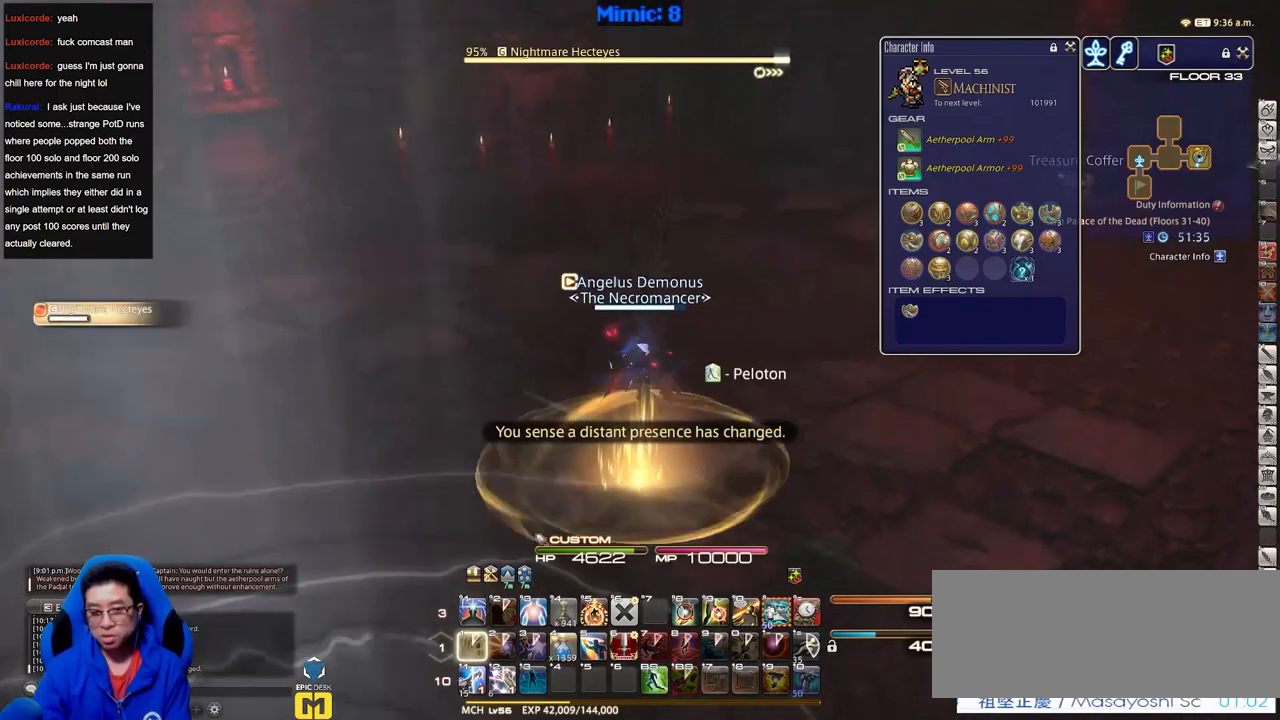
{"keys": ["shift_r", "w"], "events": [[150, "1", "down"], [183, "1", "up"], [283, "1", "down"], [333, "1", "up"], [417, "1", "down"], [467, "1", "up"]]}
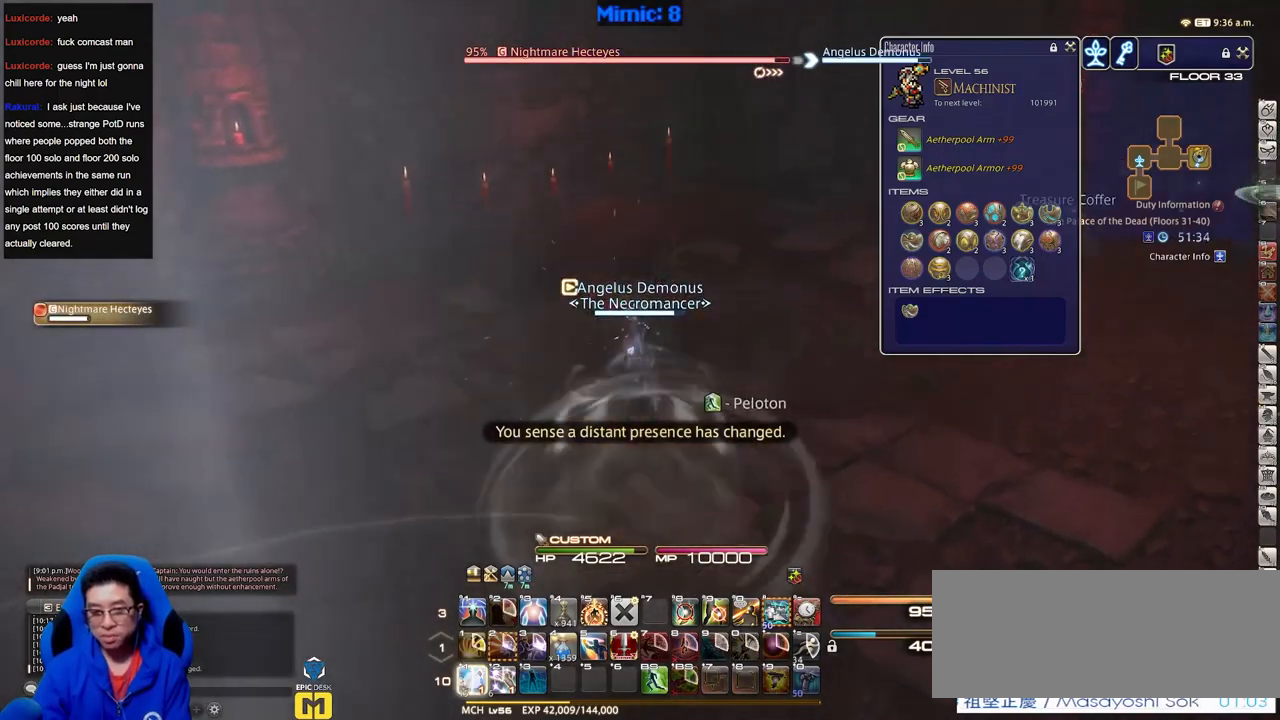
{"keys": ["2", "shift_r", "w"], "events": [[17, "1", "down"], [150, "1", "up"], [434, "2", "down"]]}
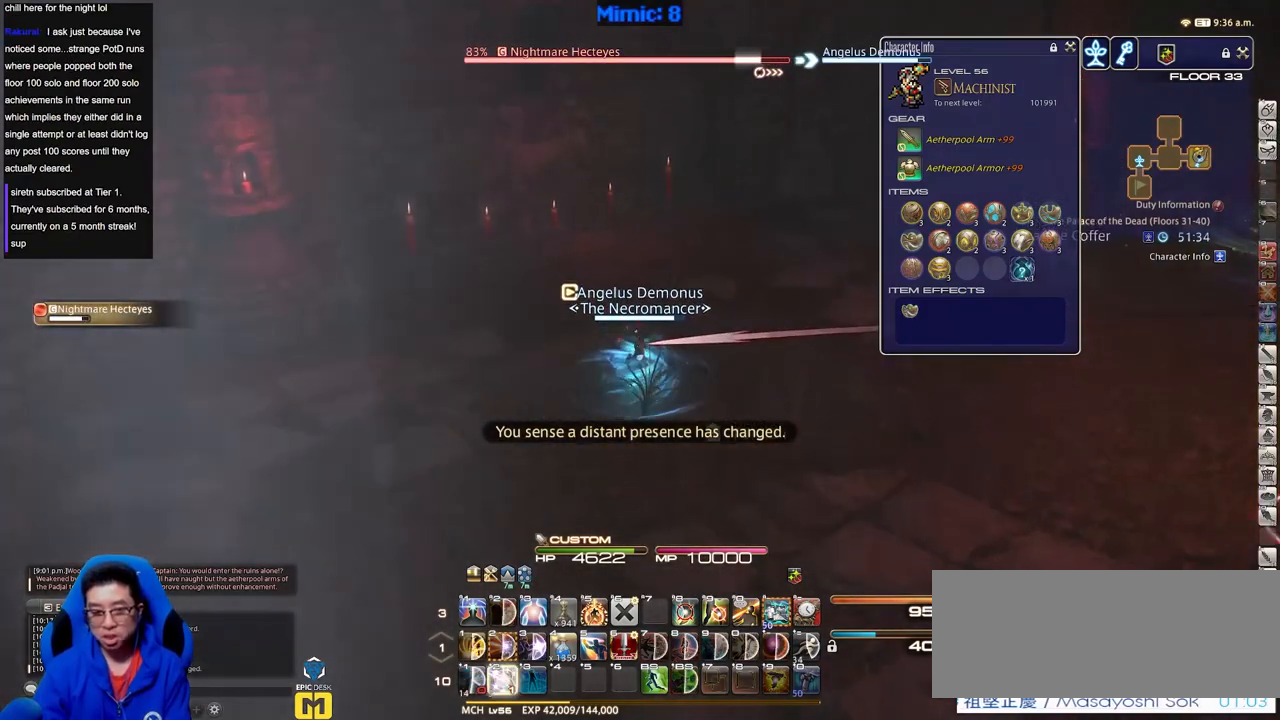
{"keys": ["shift_r", "w"], "events": [[116, "2", "up"], [166, "2", "down"], [450, "2", "up"]]}
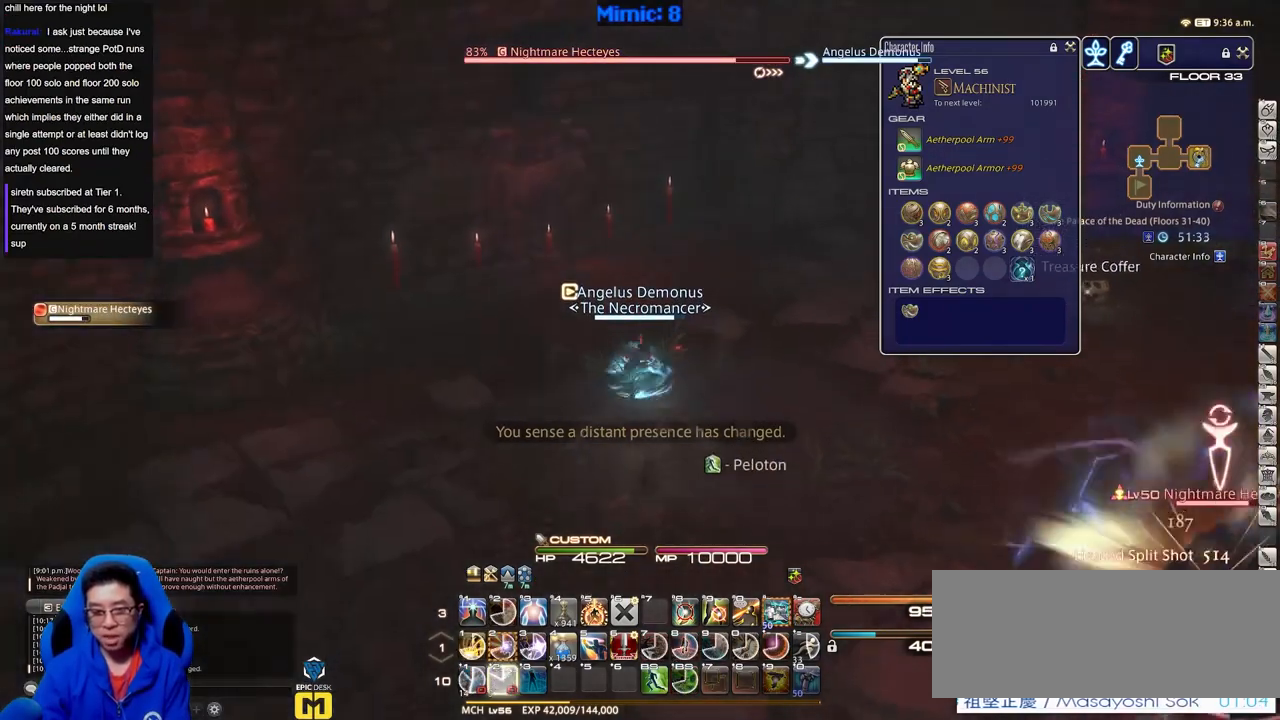
{"keys": ["2", "p", "w"], "events": [[100, "2", "down"], [184, "2", "up"], [234, "shift_r", "up"], [284, "p", "down"], [467, "2", "down"]]}
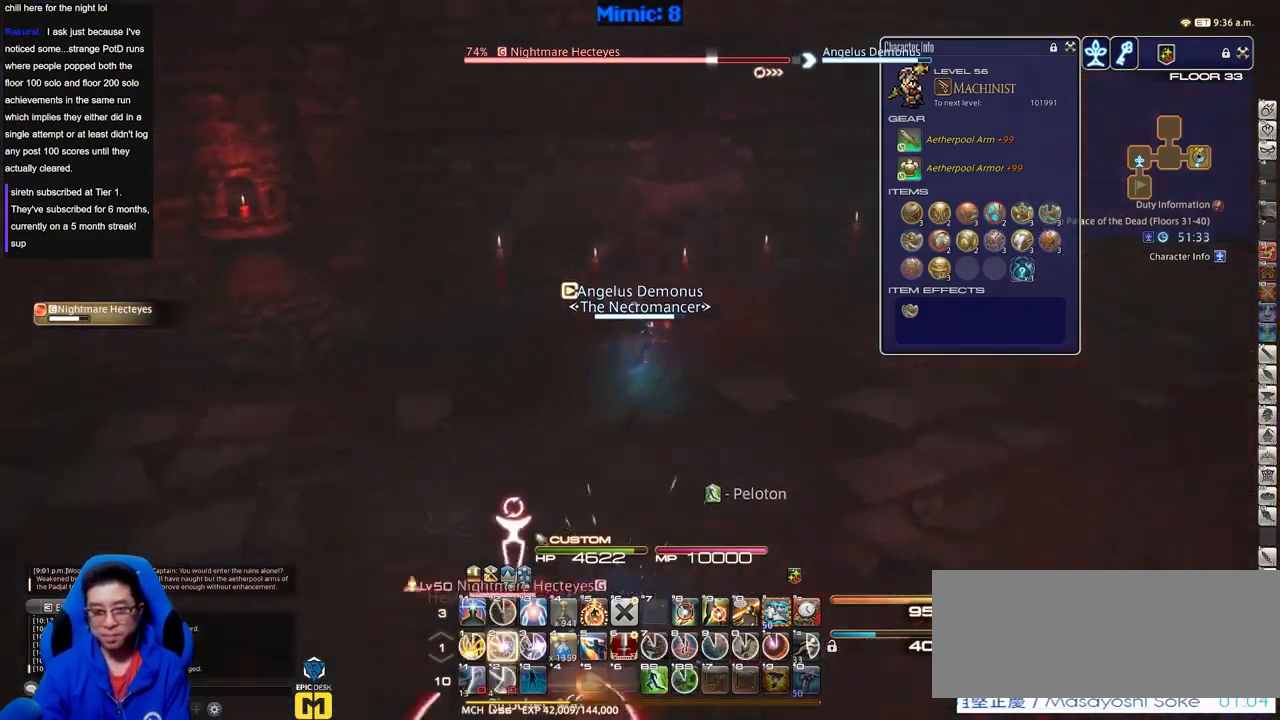
{"keys": ["2", "d", "p", "w"], "events": [[66, "d", "down"], [250, "2", "up"], [300, "2", "down"]]}
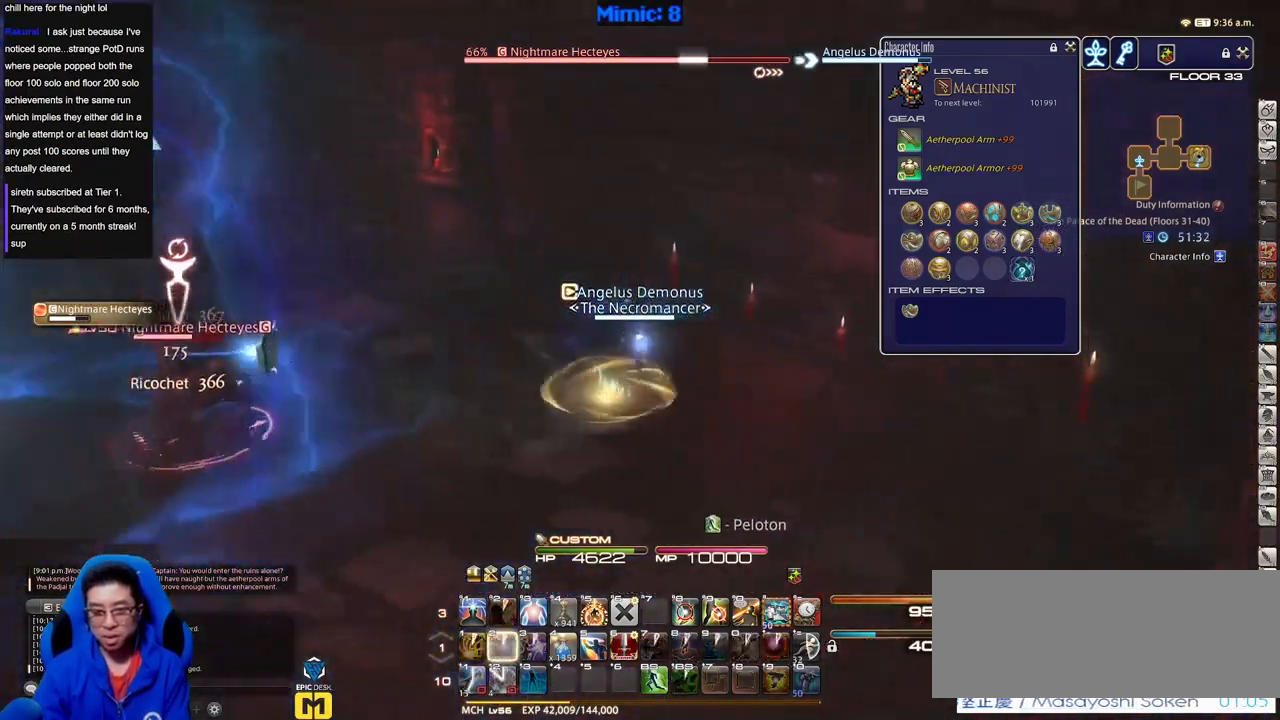
{"keys": ["w"], "events": [[84, "2", "up"], [167, "d", "up"], [451, "p", "up"]]}
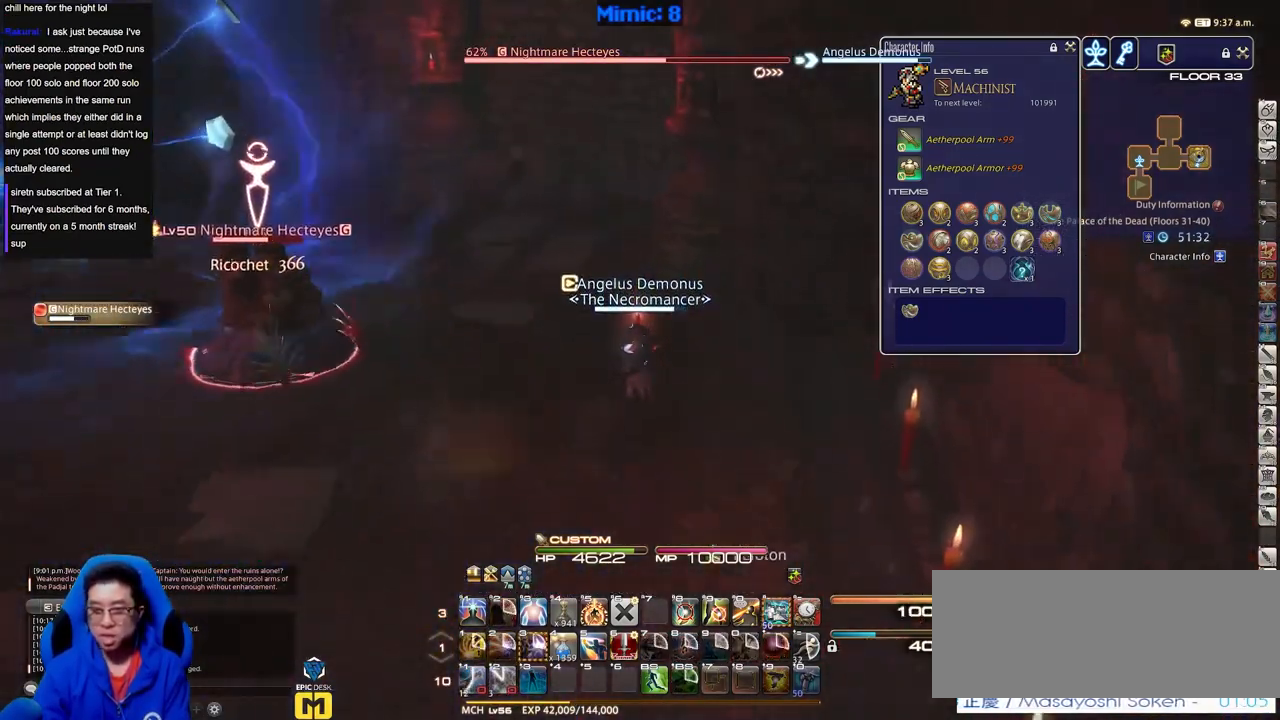
{"keys": ["a", "w"], "events": [[417, "a", "down"]]}
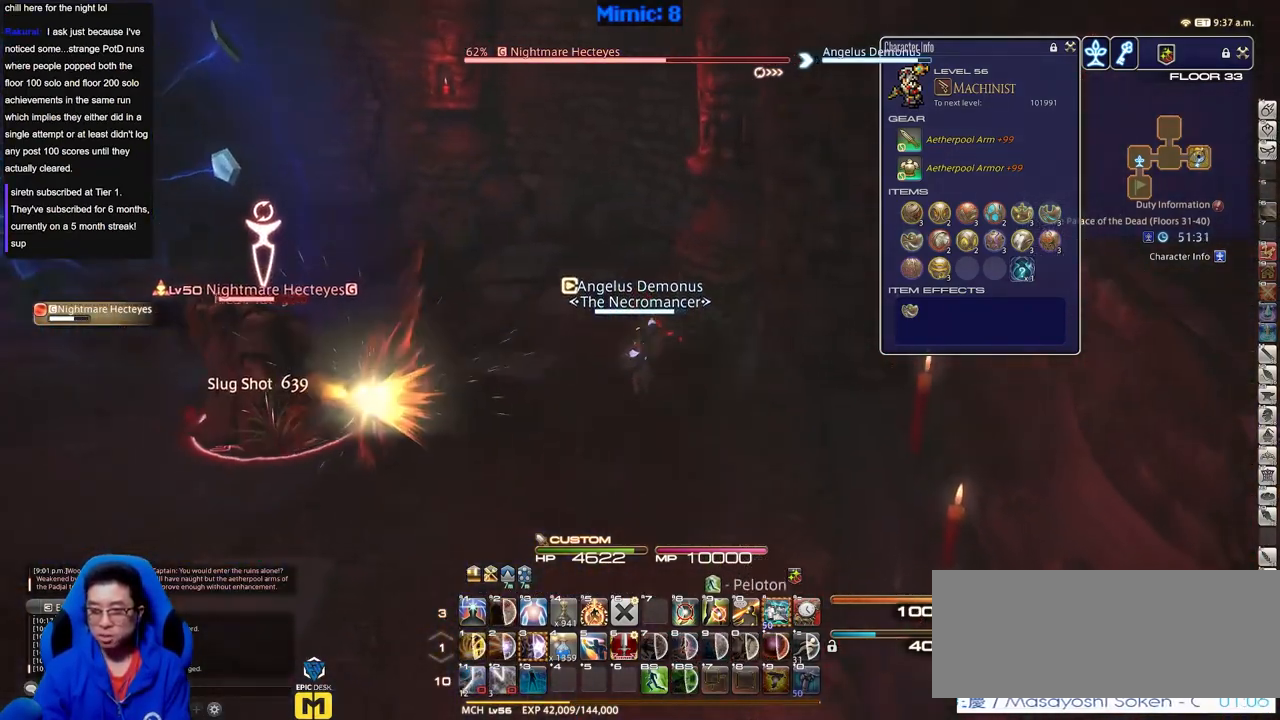
{"keys": ["a", "rbracket", "w"], "events": [[200, "rbracket", "down"]]}
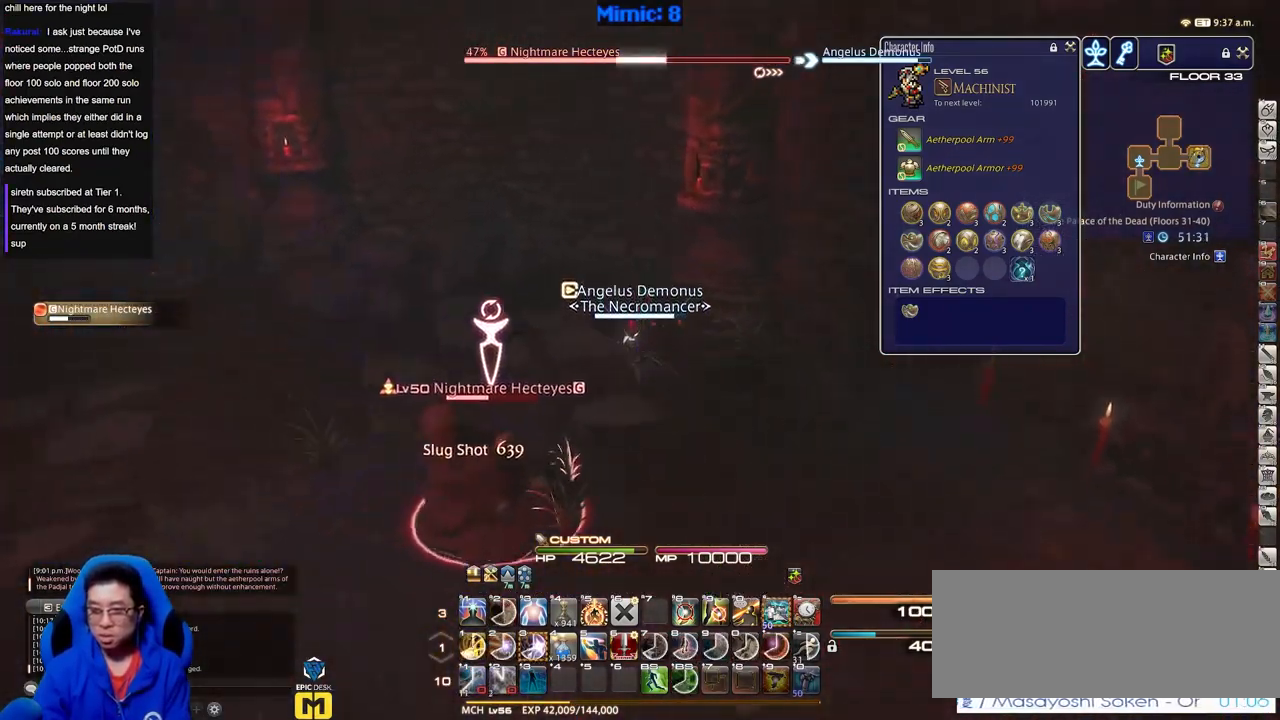
{"keys": ["a", "rbracket", "w"], "events": [[83, "rbracket", "up"], [500, "rbracket", "down"]]}
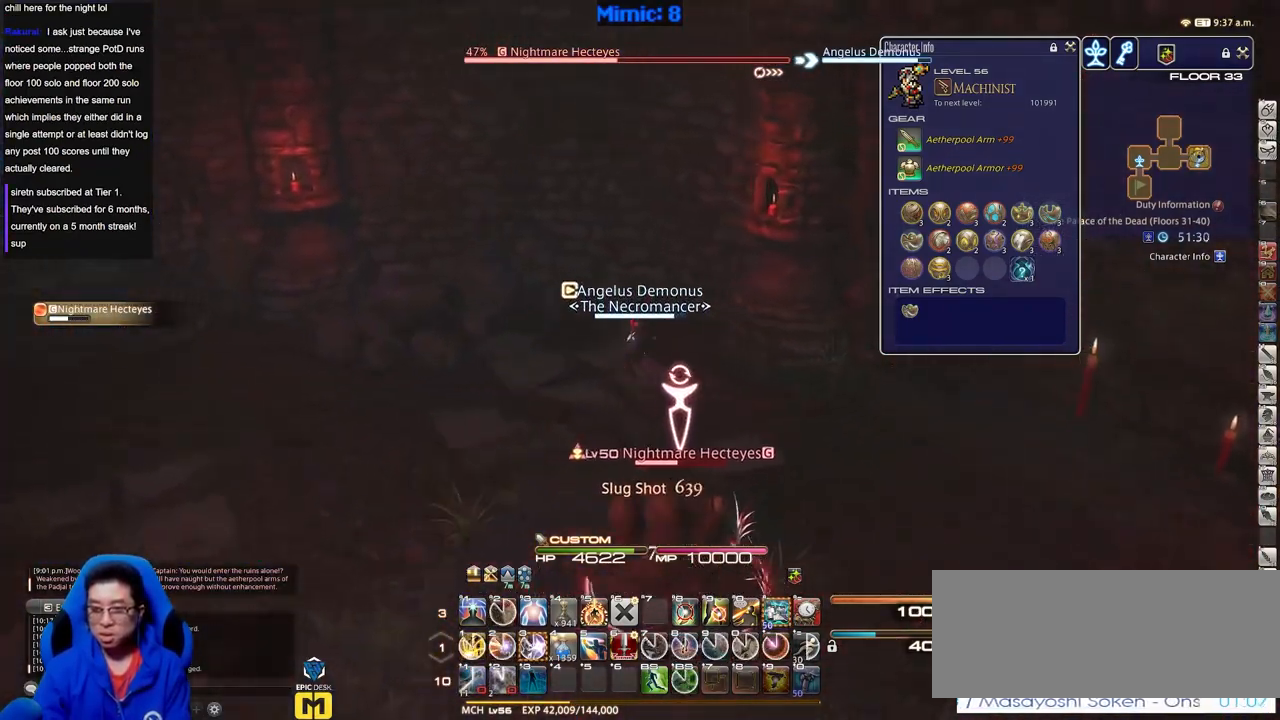
{"keys": ["a", "rbracket", "s"], "events": [[134, "w", "up"], [334, "s", "down"]]}
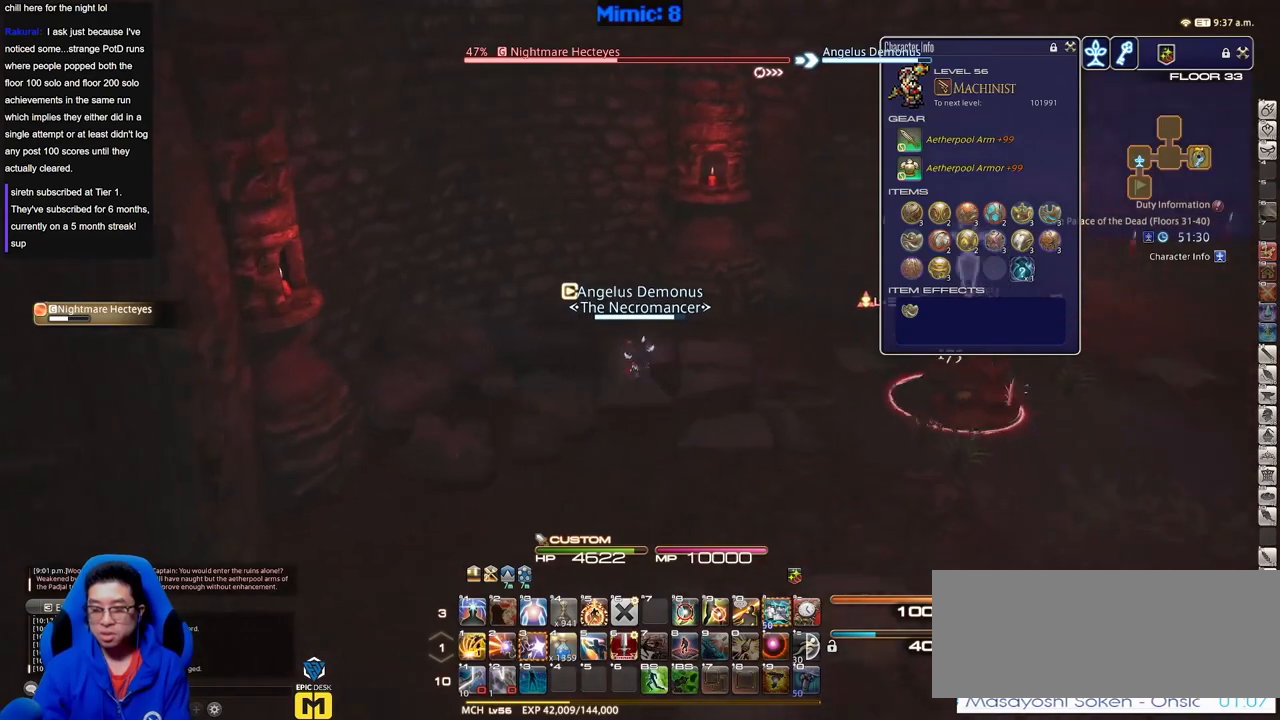
{"keys": ["s"], "events": [[16, "a", "up"], [66, "rbracket", "up"]]}
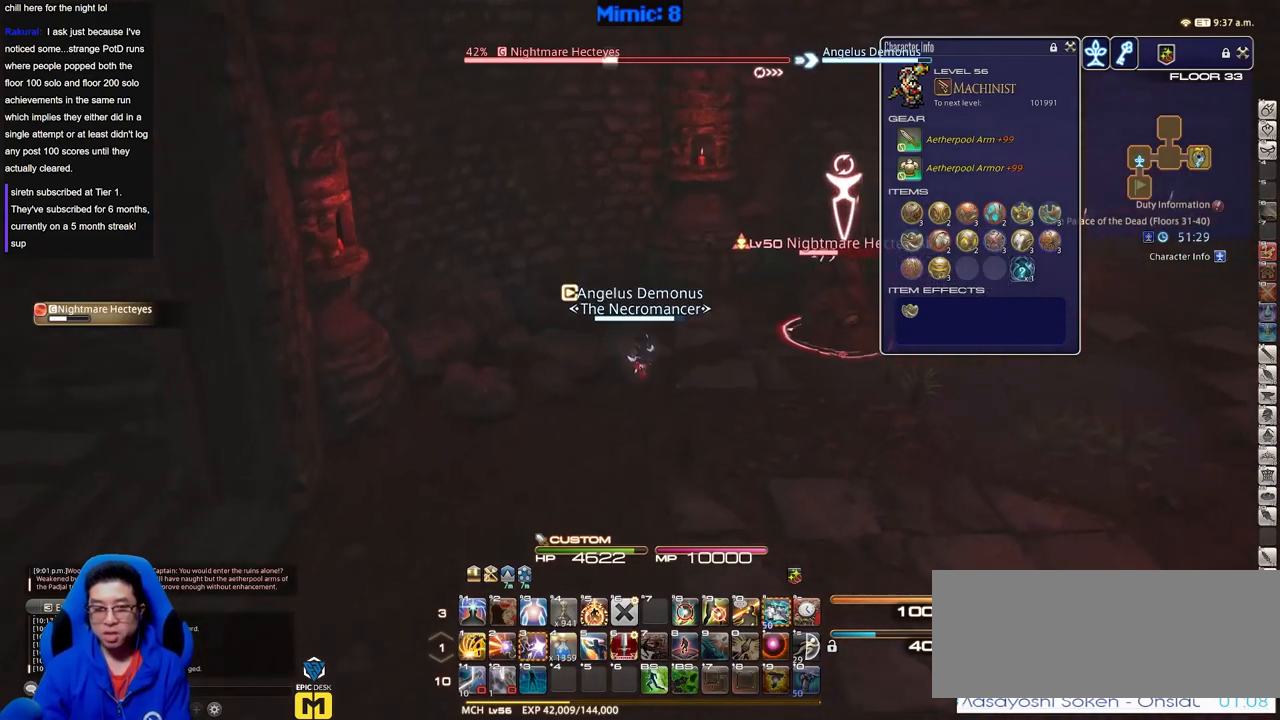
{"keys": ["d", "s"], "events": [[134, "rbracket", "down"], [267, "rbracket", "up"], [317, "rbracket", "down"], [367, "d", "down"], [401, "rbracket", "up"]]}
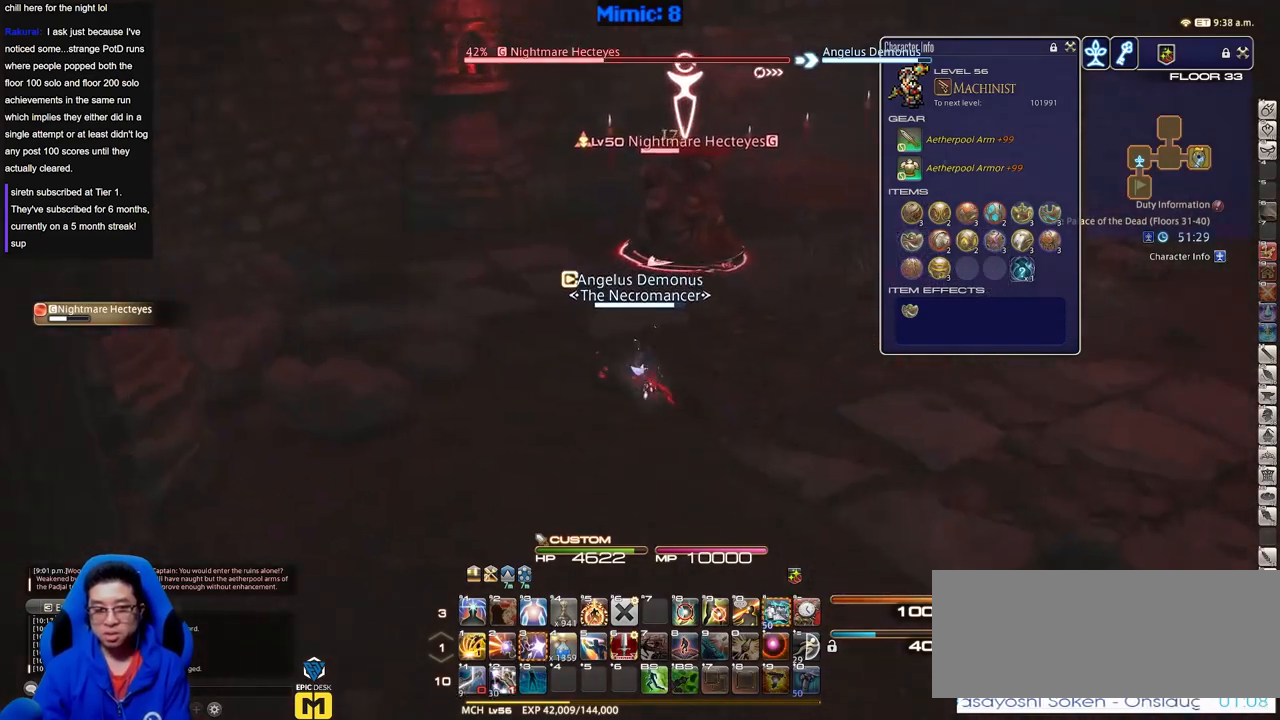
{"keys": ["rbracket", "s"], "events": [[100, "d", "up"], [233, "3", "down"], [383, "3", "up"], [417, "rbracket", "down"]]}
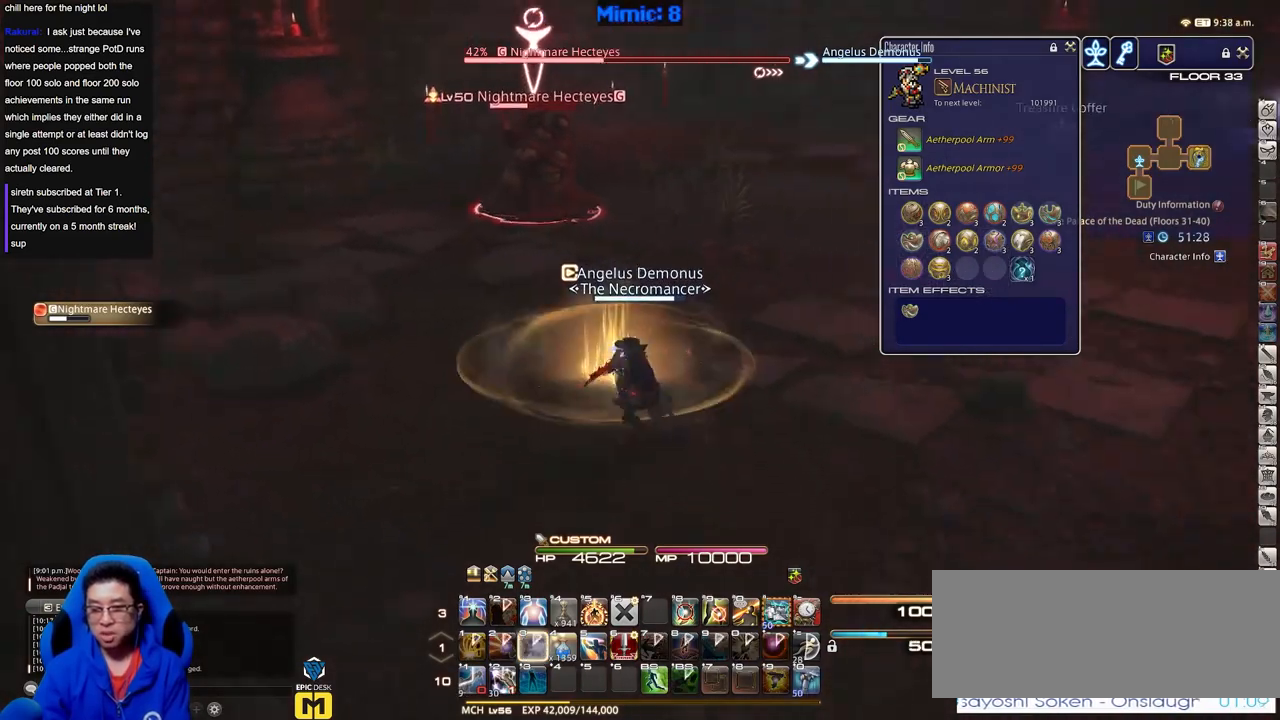
{"keys": ["d", "s"], "events": [[67, "rbracket", "up"], [117, "rbracket", "down"], [384, "d", "down"], [434, "rbracket", "up"]]}
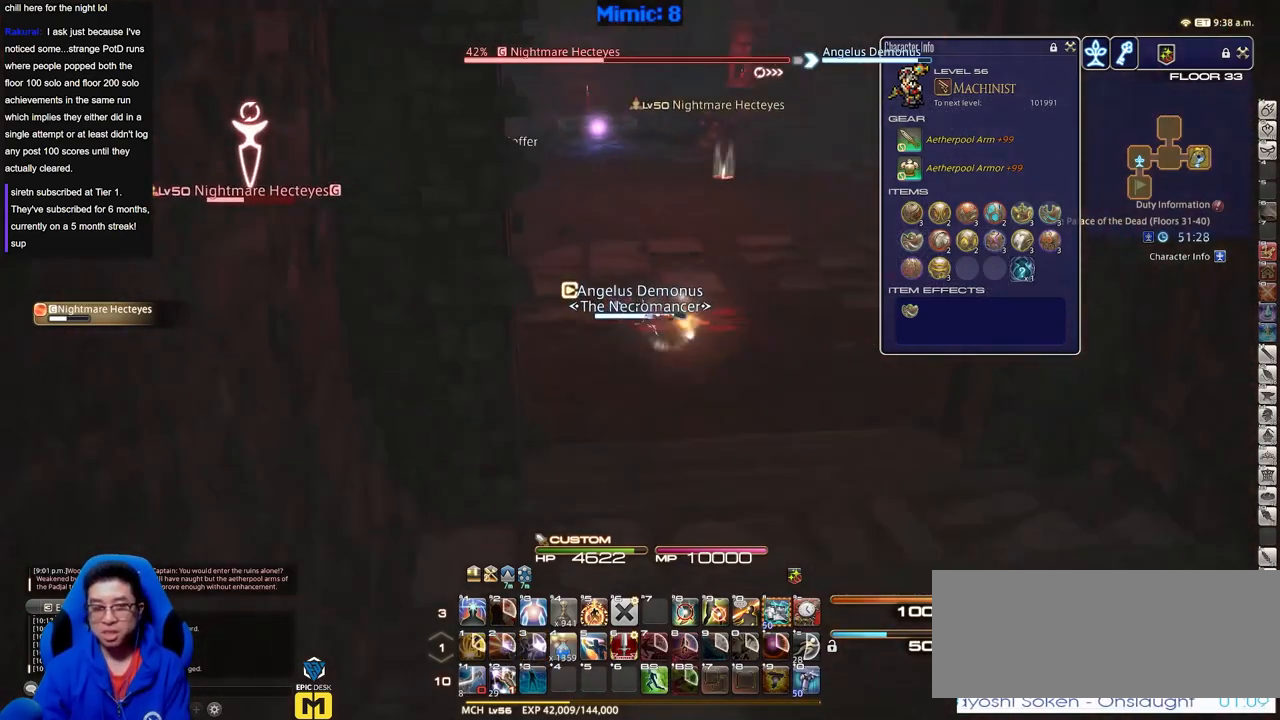
{"keys": ["d", "w"], "events": [[216, "s", "up"], [317, "p", "down"], [500, "p", "up"], [500, "w", "down"]]}
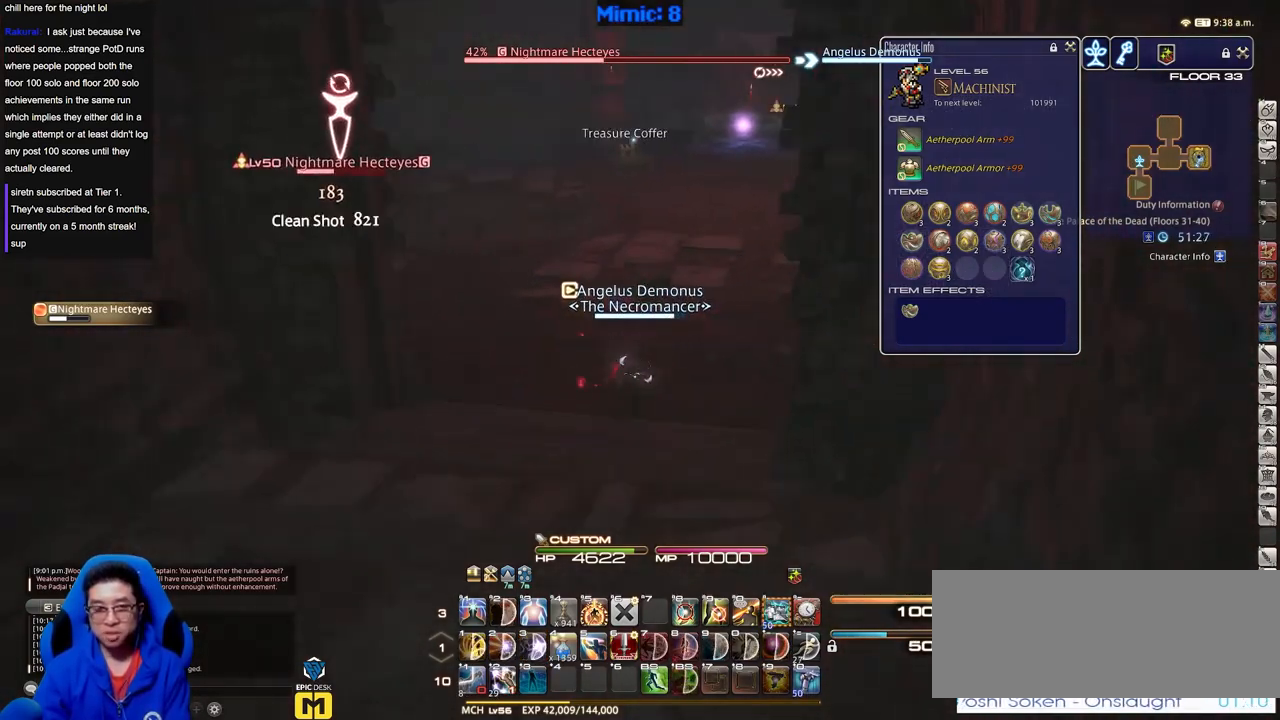
{"keys": ["d", "p", "w"], "events": [[100, "d", "up"], [100, "return", "down"], [150, "a", "down"], [184, "return", "up"], [334, "a", "up"], [334, "d", "down"], [334, "p", "down"]]}
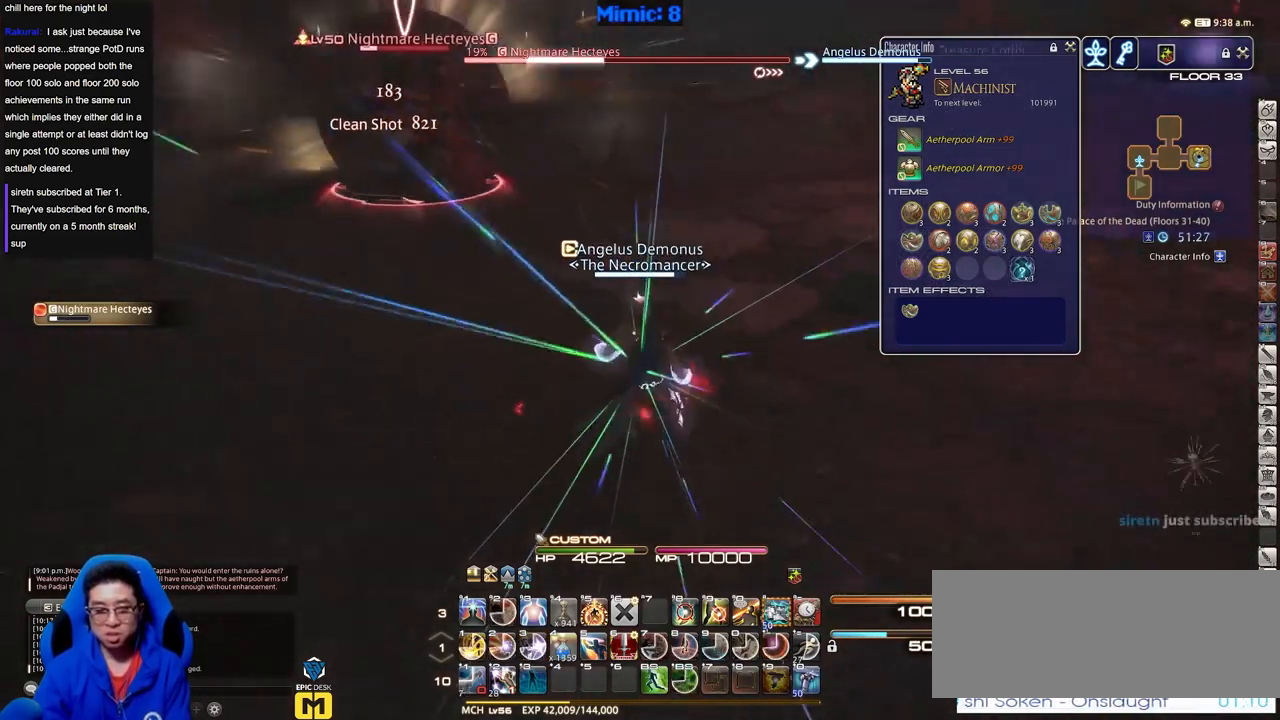
{"keys": ["d", "shift_r", "w"], "events": [[66, "p", "up"], [350, "shift_r", "down"], [383, "2", "down"], [433, "2", "up"]]}
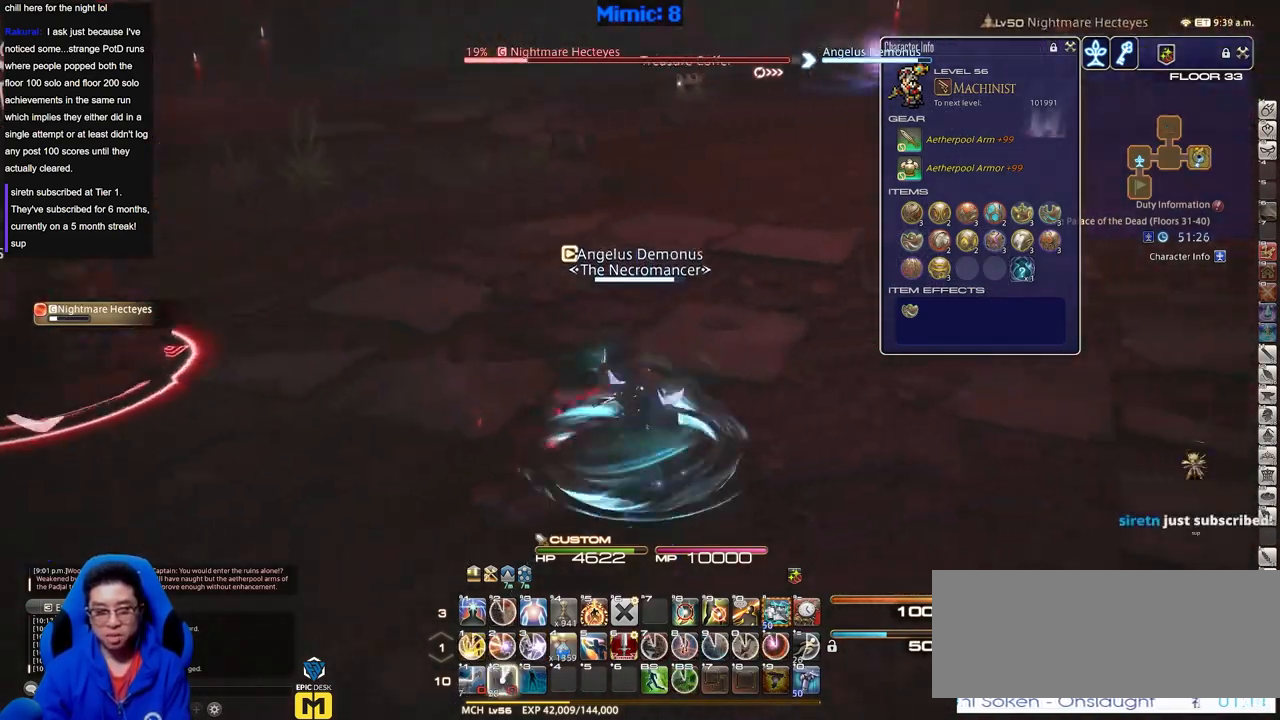
{"keys": ["p", "w"], "events": [[33, "2", "down"], [217, "2", "up"], [267, "p", "down"], [267, "shift_r", "up"], [400, "d", "up"]]}
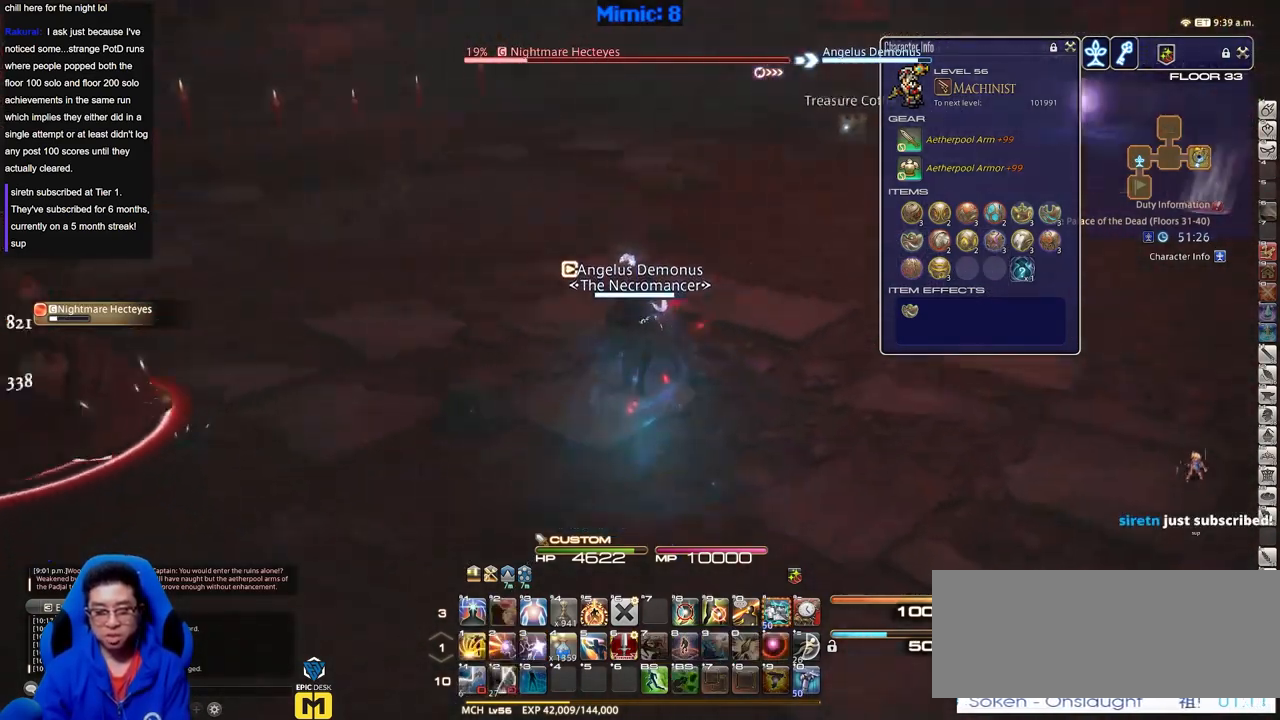
{"keys": ["d", "p", "space", "w"], "events": [[434, "d", "down"], [484, "space", "down"]]}
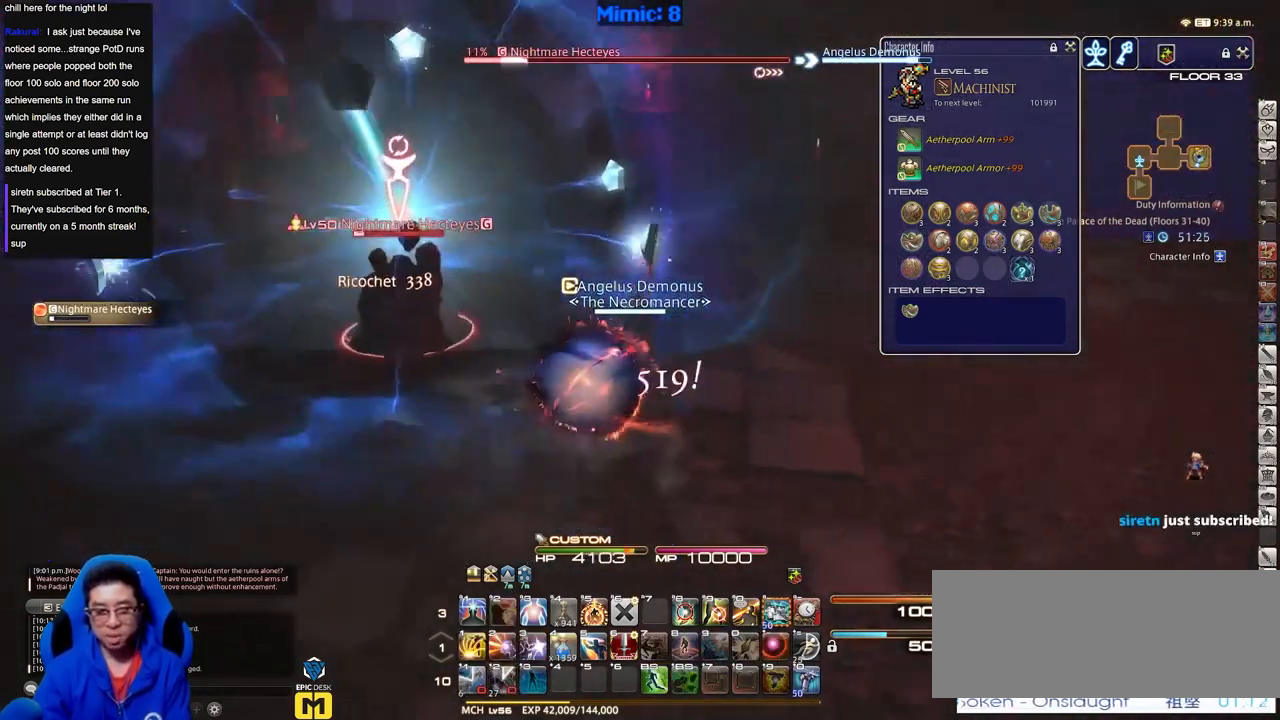
{"keys": ["d", "w"], "events": [[34, "p", "up"], [134, "d", "up"], [134, "space", "up"], [418, "d", "down"], [418, "rbracket", "down"], [501, "rbracket", "up"]]}
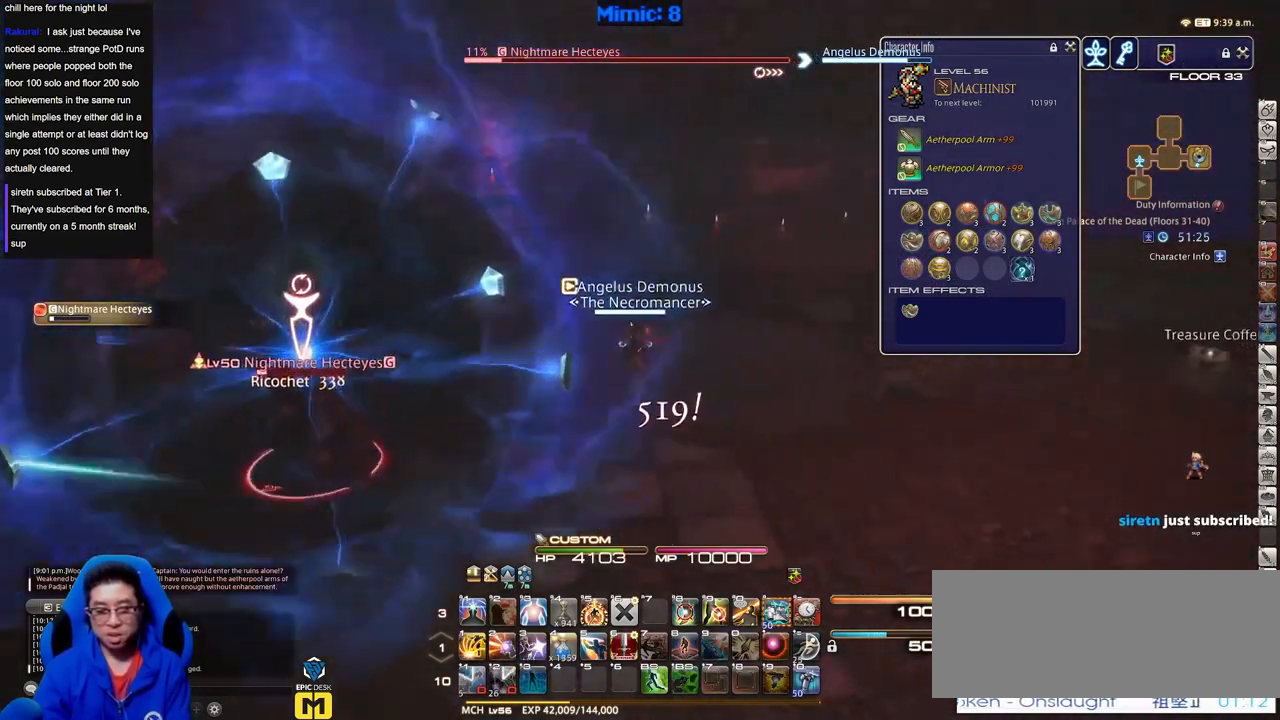
{"keys": ["1", "d", "w"], "events": [[50, "rbracket", "down"], [100, "1", "down"], [150, "rbracket", "up"], [183, "1", "up"], [183, "rbracket", "down"], [233, "1", "down"], [284, "1", "up"], [284, "rbracket", "up"], [334, "1", "down"], [384, "1", "up"], [417, "1", "down"]]}
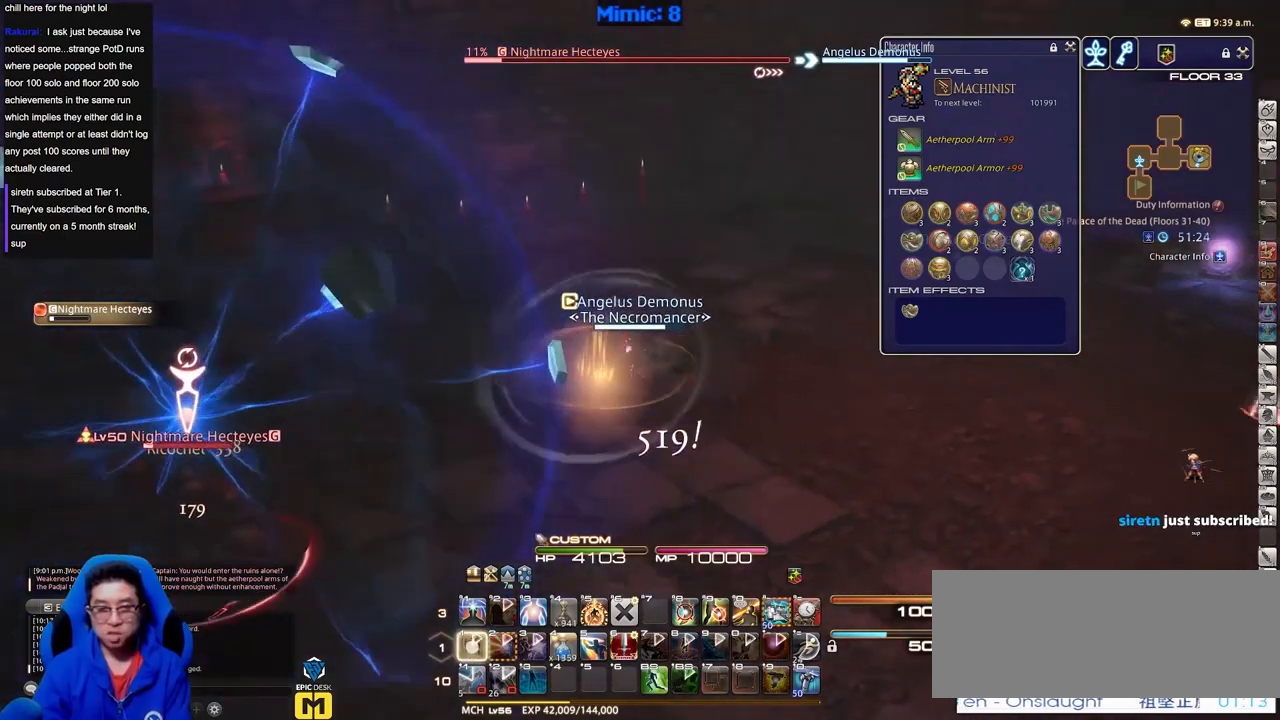
{"keys": ["w"], "events": [[151, "d", "up"], [351, "1", "up"], [401, "1", "down"], [484, "1", "up"]]}
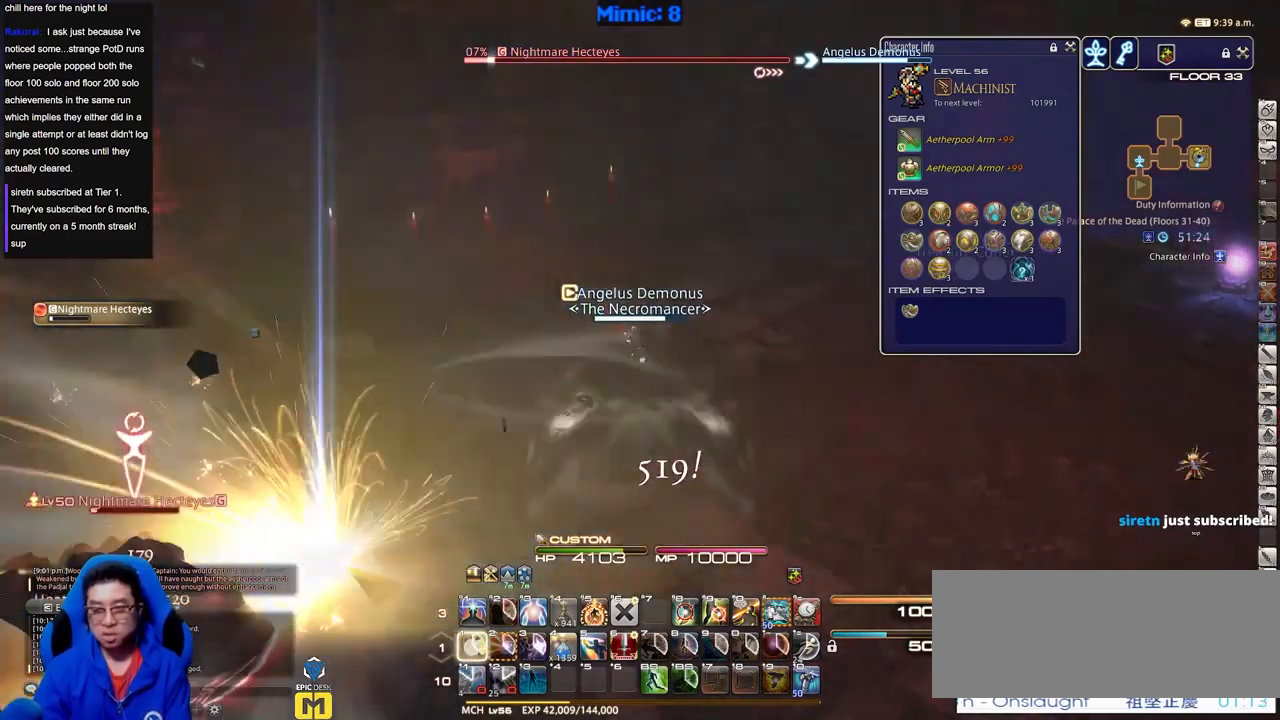
{"keys": ["rbracket", "w"], "events": [[33, "1", "down"], [133, "1", "up"], [167, "1", "down"], [267, "rbracket", "down"], [417, "1", "up"]]}